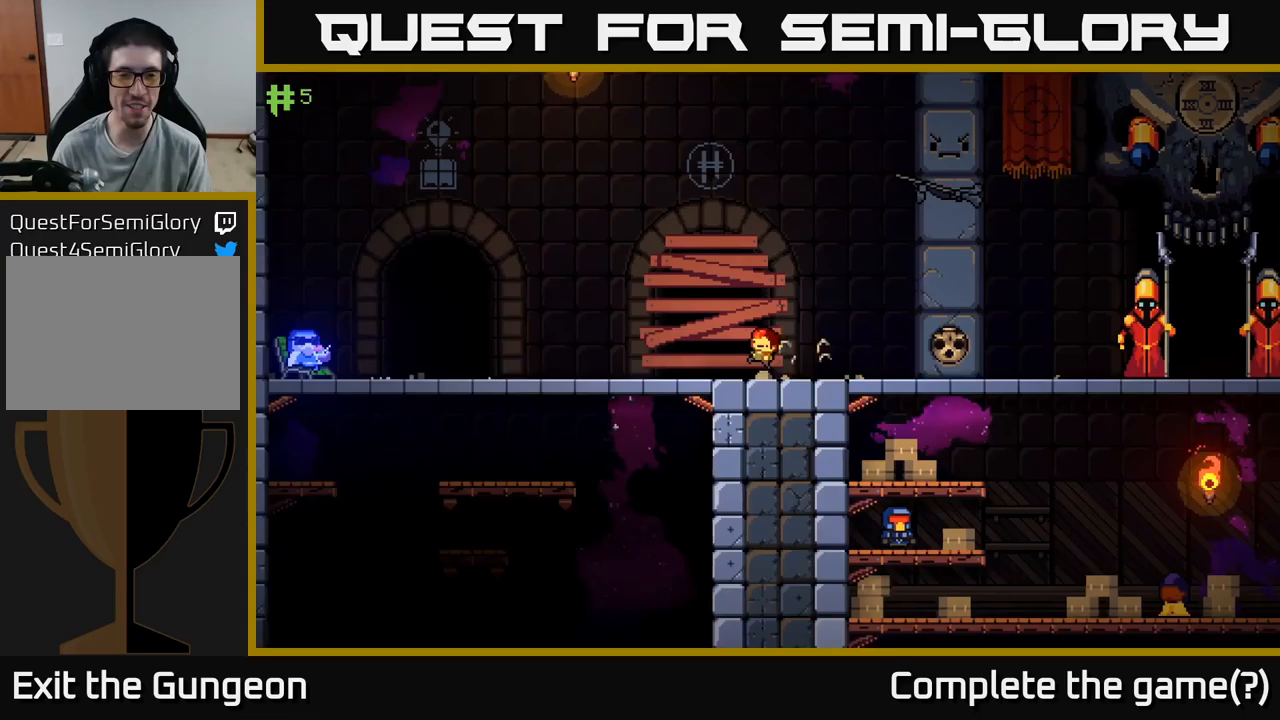
Gameplay with a controller (Xbox layout); each line is a JSON object with the inputs held at the frame after it (dt_ms = milliseconds from this image to that frame). "events" lists button and stick changes between this image and that frame as [ms after this image, input, new state], when the widget could be followed in between.
{"dt_ms": 100, "buttons": [], "left_stick": "up-left", "right_stick": "center", "events": []}
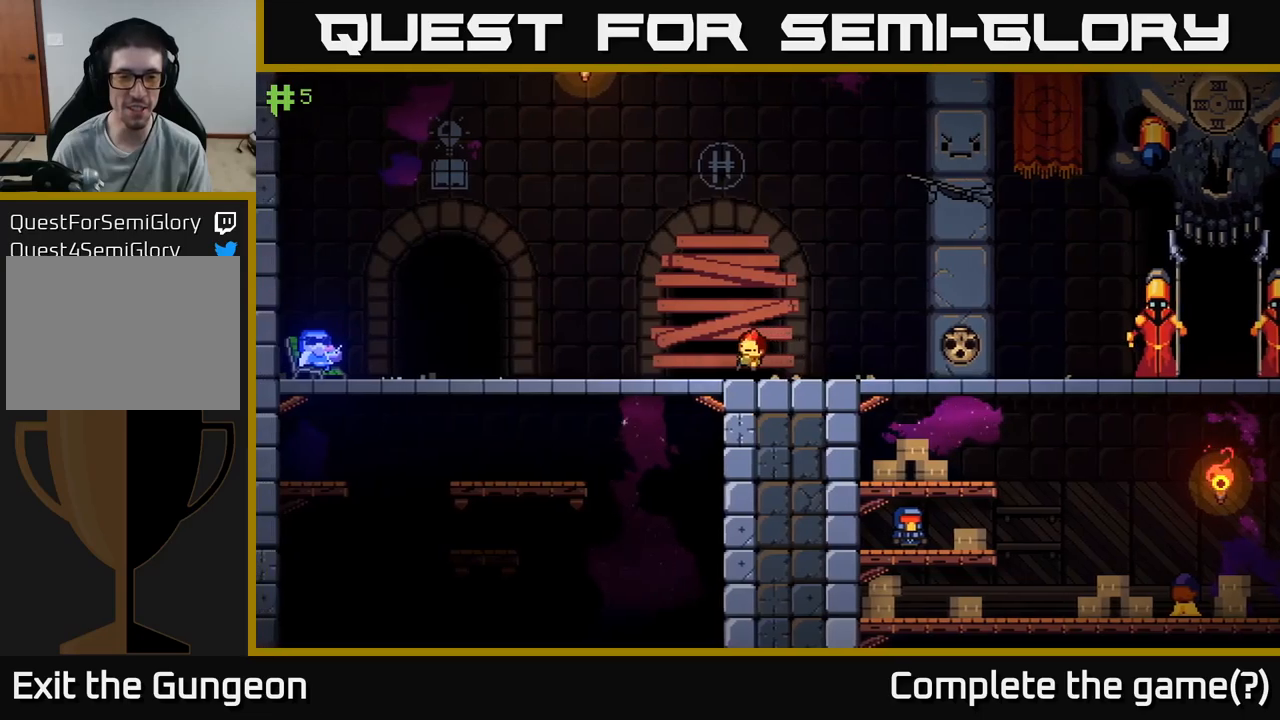
{"dt_ms": 500, "buttons": [], "left_stick": "center", "right_stick": "center", "events": [[100, "left_stick", "right"], [333, "left_stick", "center"]]}
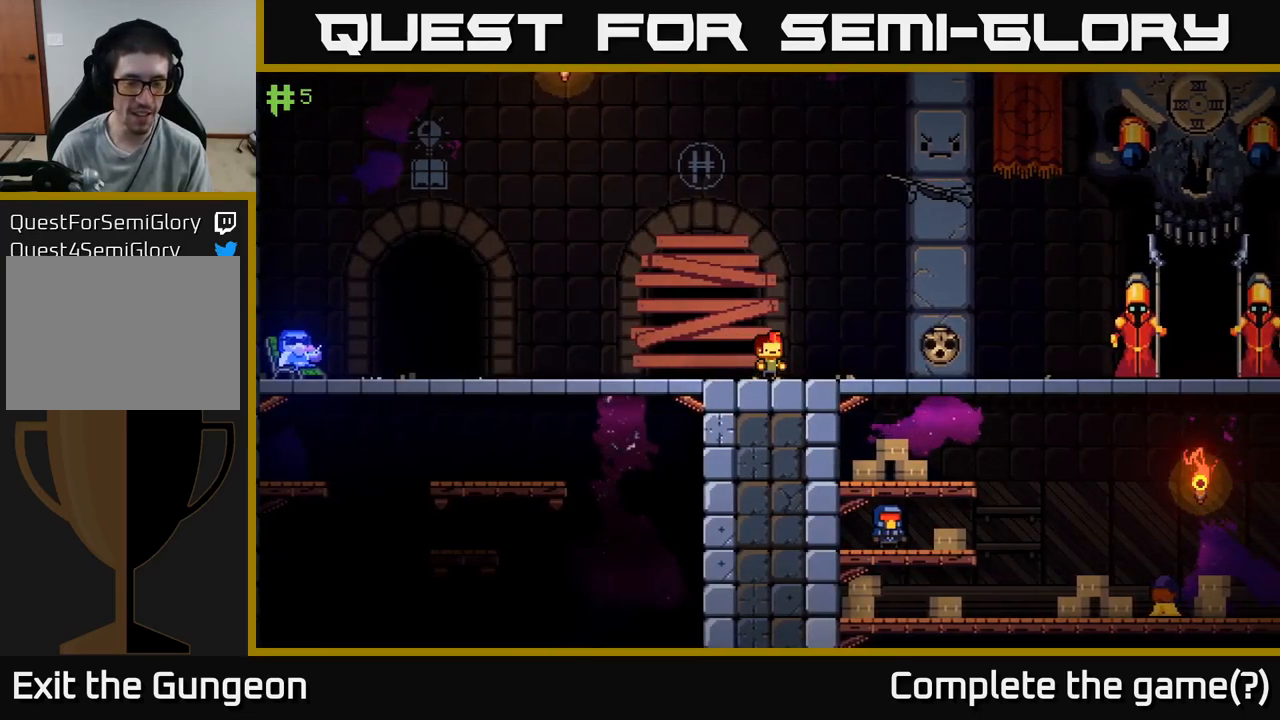
{"dt_ms": 500, "buttons": [], "left_stick": "left", "right_stick": "center", "events": [[50, "left_stick", "left"]]}
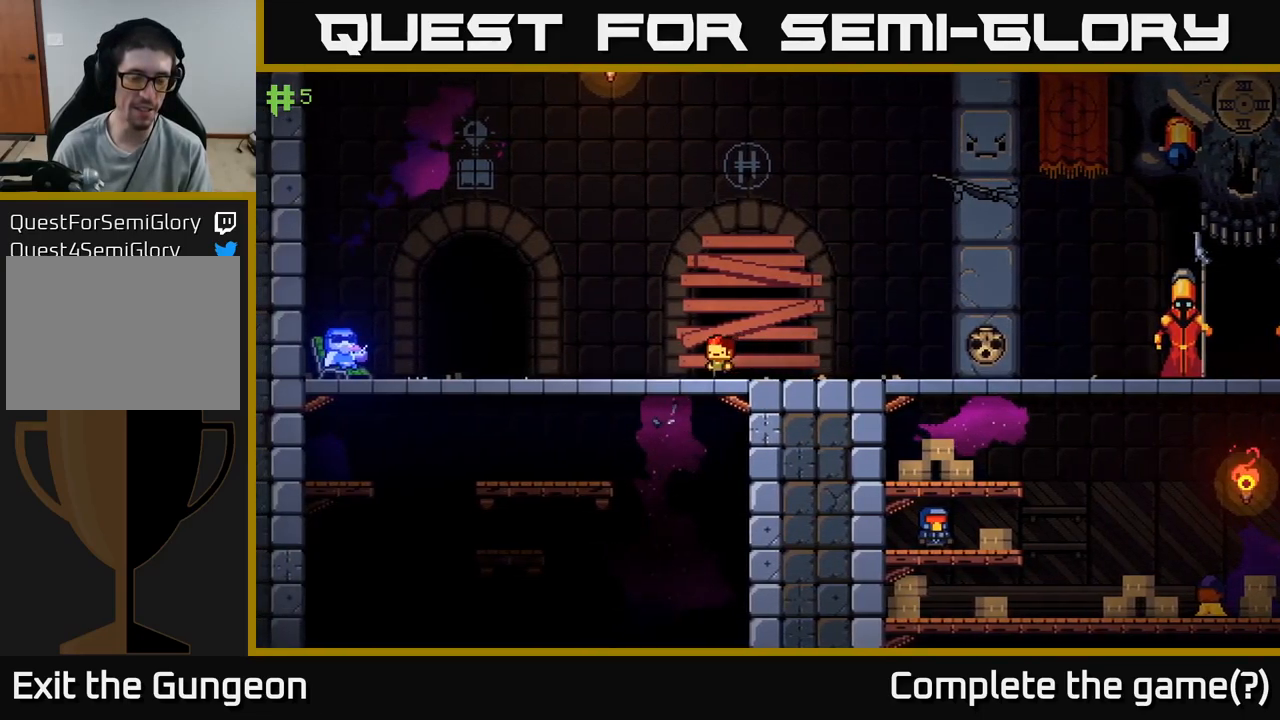
{"dt_ms": 500, "buttons": [], "left_stick": "down-left", "right_stick": "center", "events": [[200, "left_stick", "up-left"], [500, "left_stick", "down-left"]]}
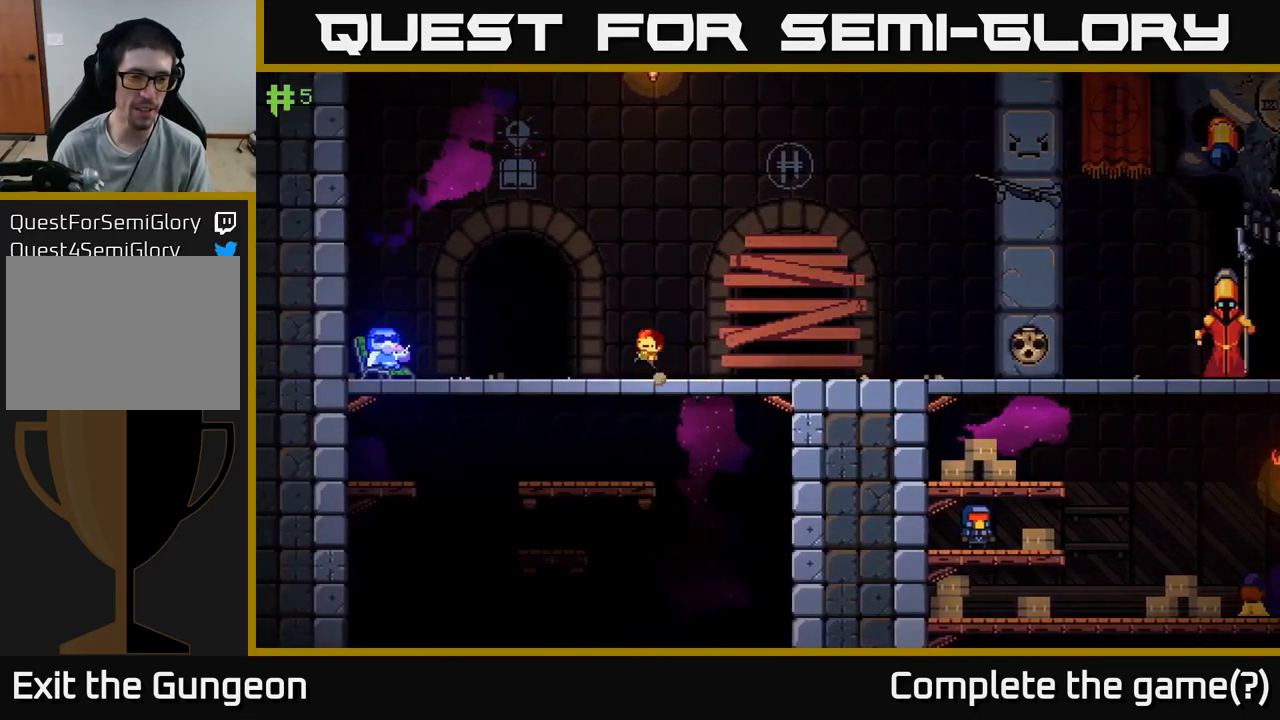
{"dt_ms": 500, "buttons": [], "left_stick": "center", "right_stick": "center", "events": [[50, "A", "down"], [183, "A", "up"], [183, "left_stick", "left"], [367, "left_stick", "center"]]}
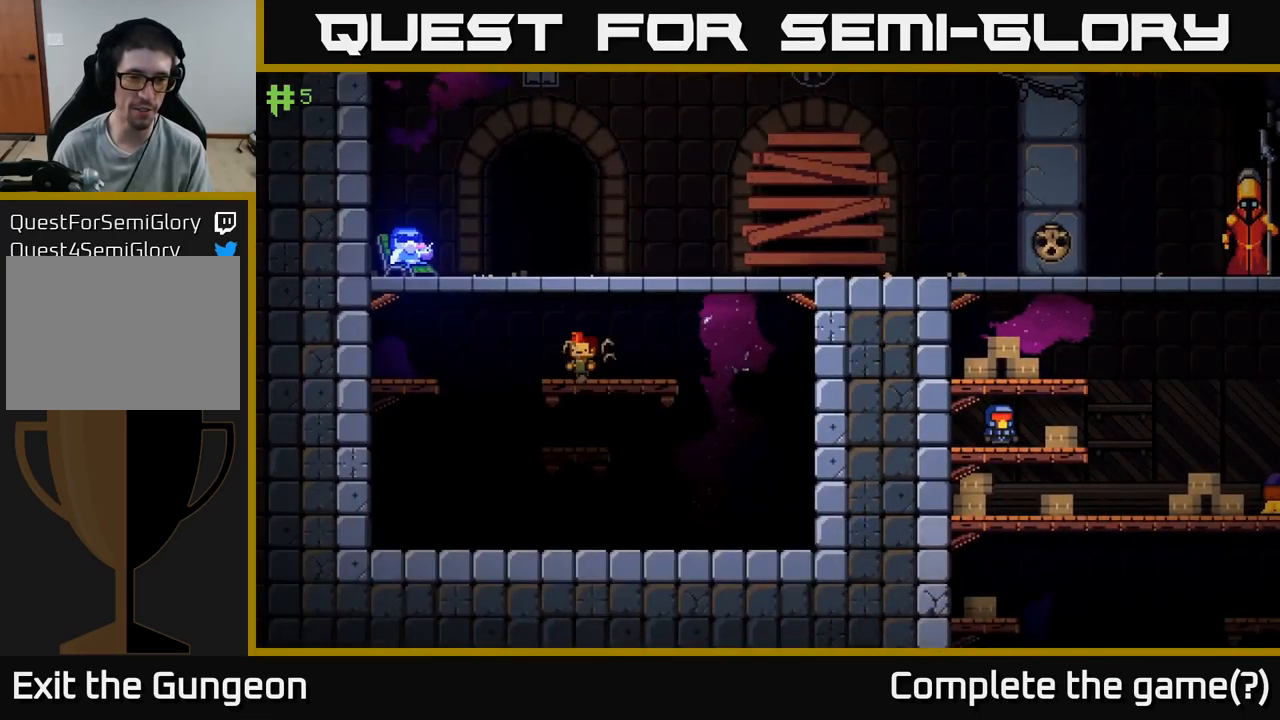
{"dt_ms": 500, "buttons": [], "left_stick": "right", "right_stick": "center", "events": [[50, "A", "down"], [67, "left_stick", "right"], [350, "A", "up"]]}
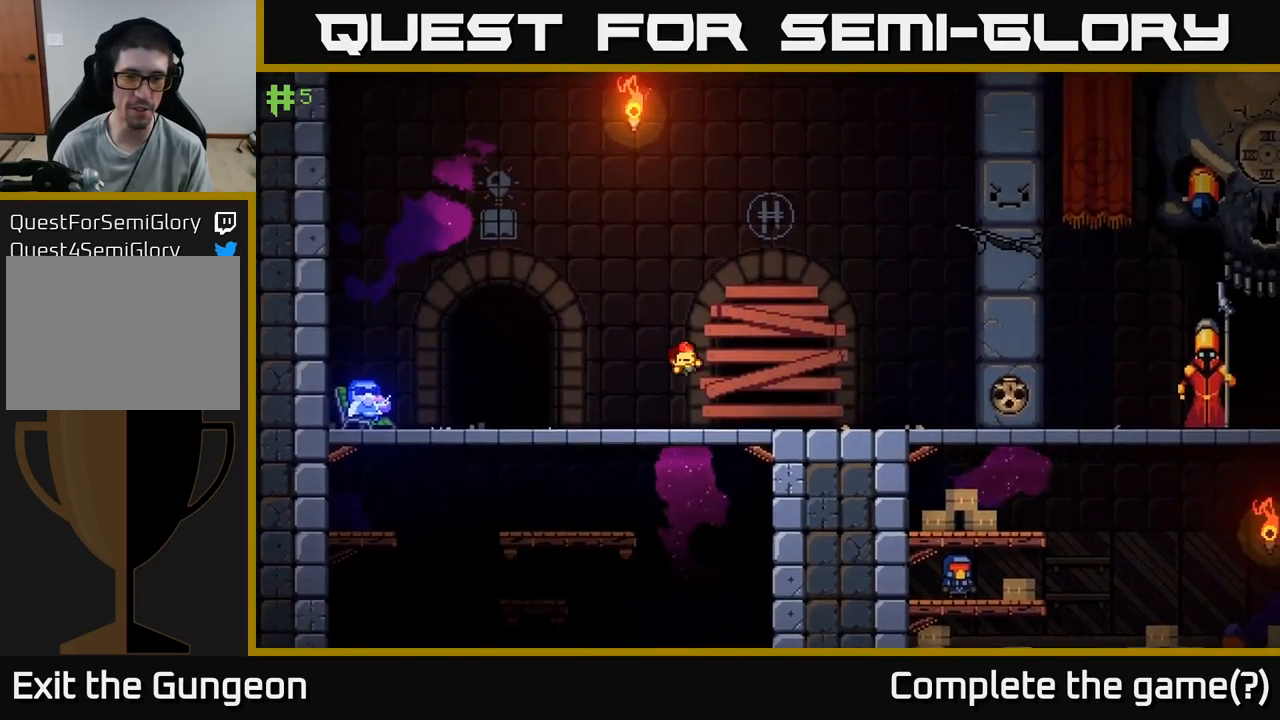
{"dt_ms": 500, "buttons": [], "left_stick": "right", "right_stick": "center", "events": []}
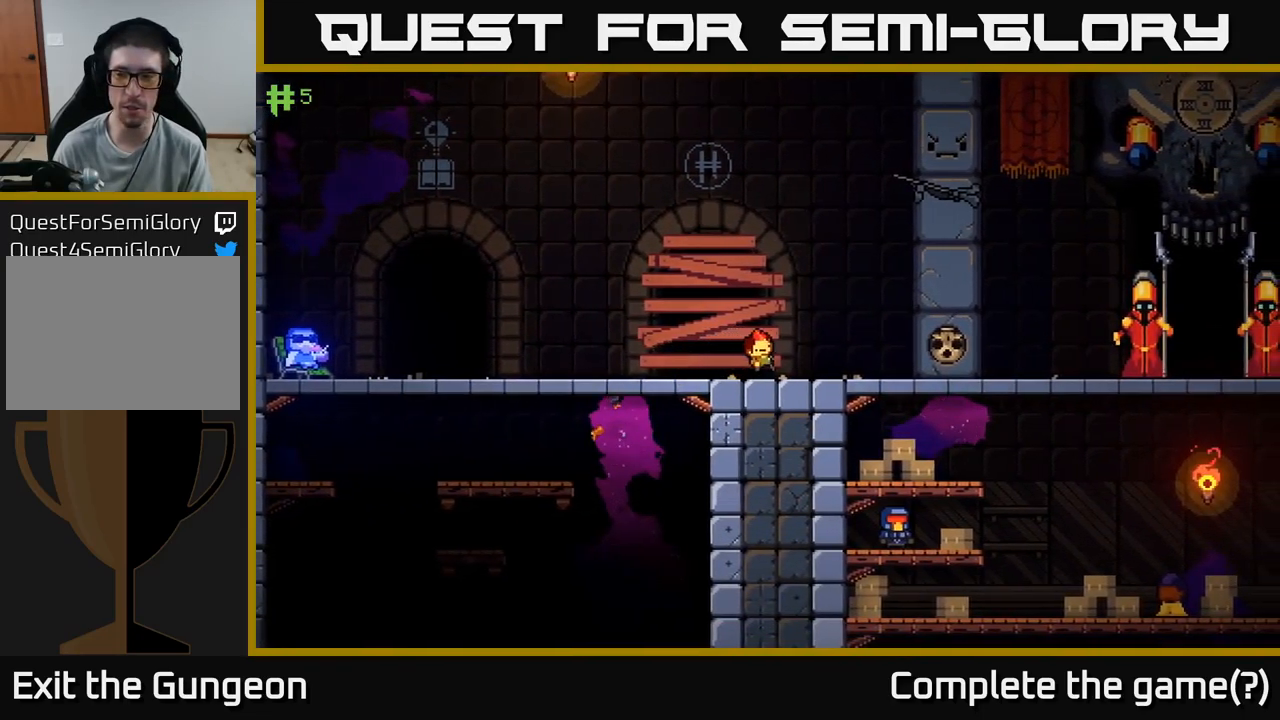
{"dt_ms": 500, "buttons": [], "left_stick": "right", "right_stick": "center", "events": []}
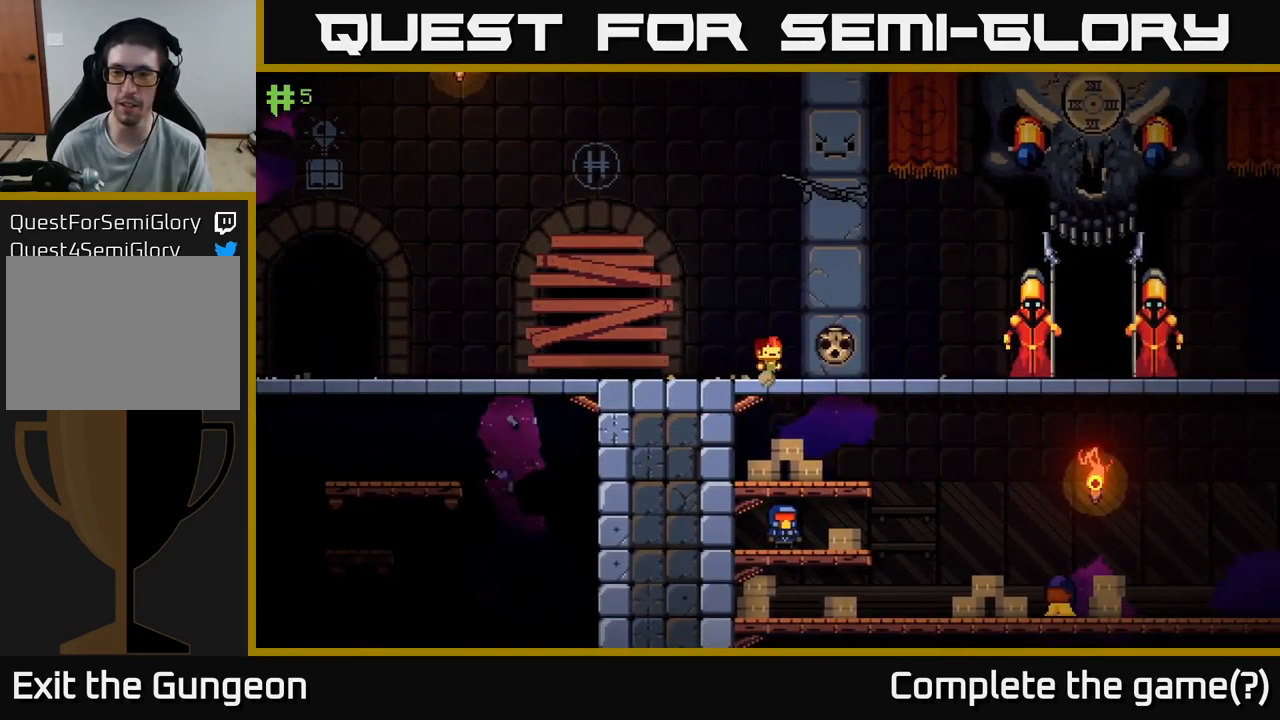
{"dt_ms": 500, "buttons": [], "left_stick": "right", "right_stick": "center", "events": []}
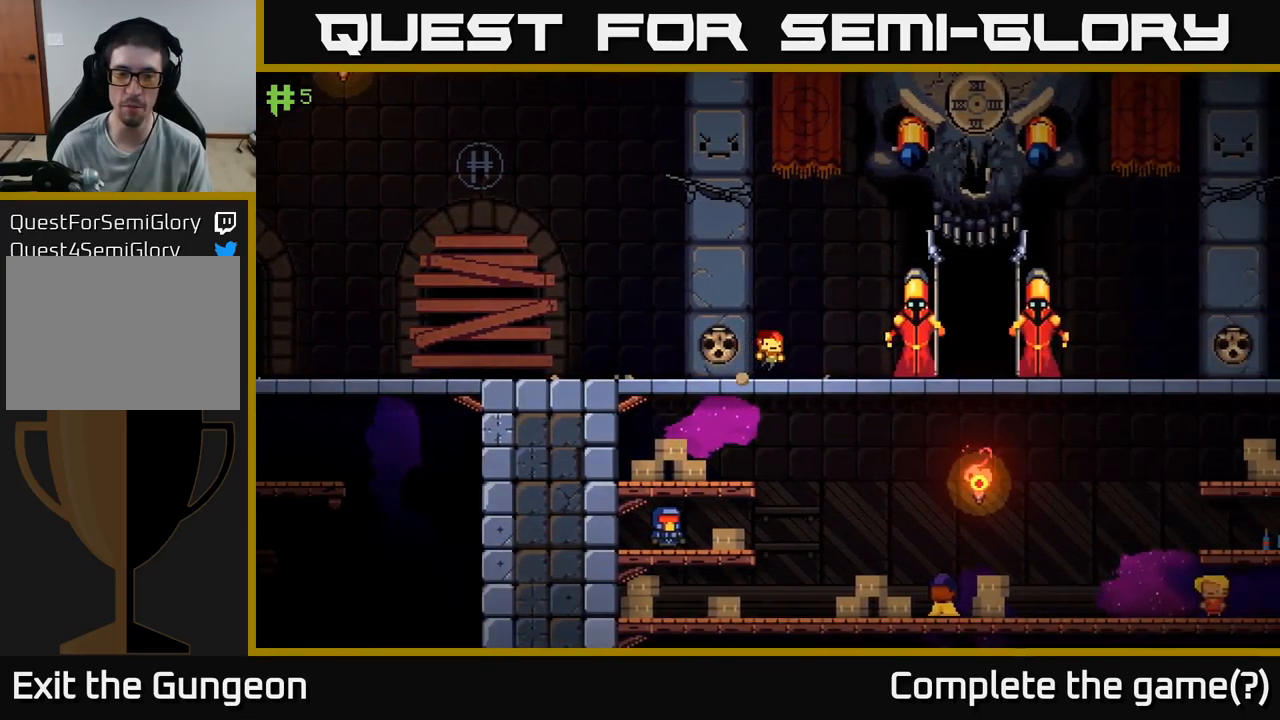
{"dt_ms": 500, "buttons": ["A"], "left_stick": "right", "right_stick": "center", "events": [[483, "A", "down"]]}
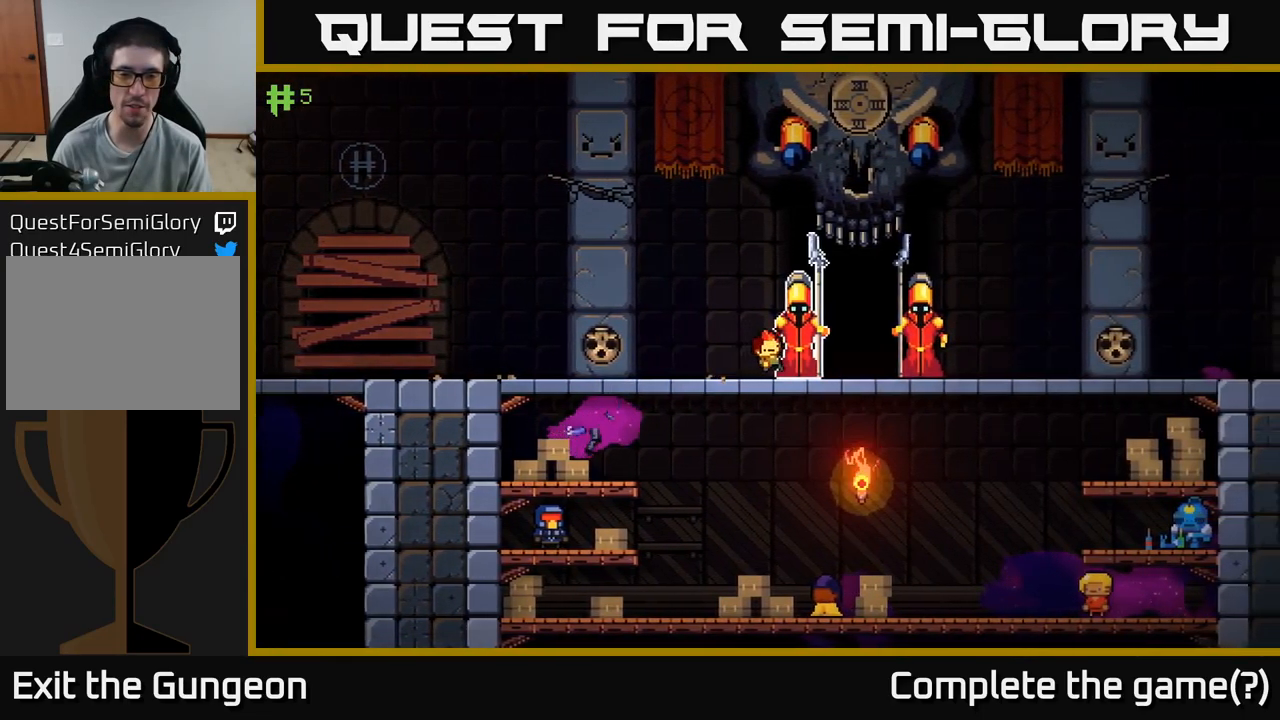
{"dt_ms": 500, "buttons": [], "left_stick": "left", "right_stick": "center", "events": [[200, "A", "up"], [217, "left_stick", "left"]]}
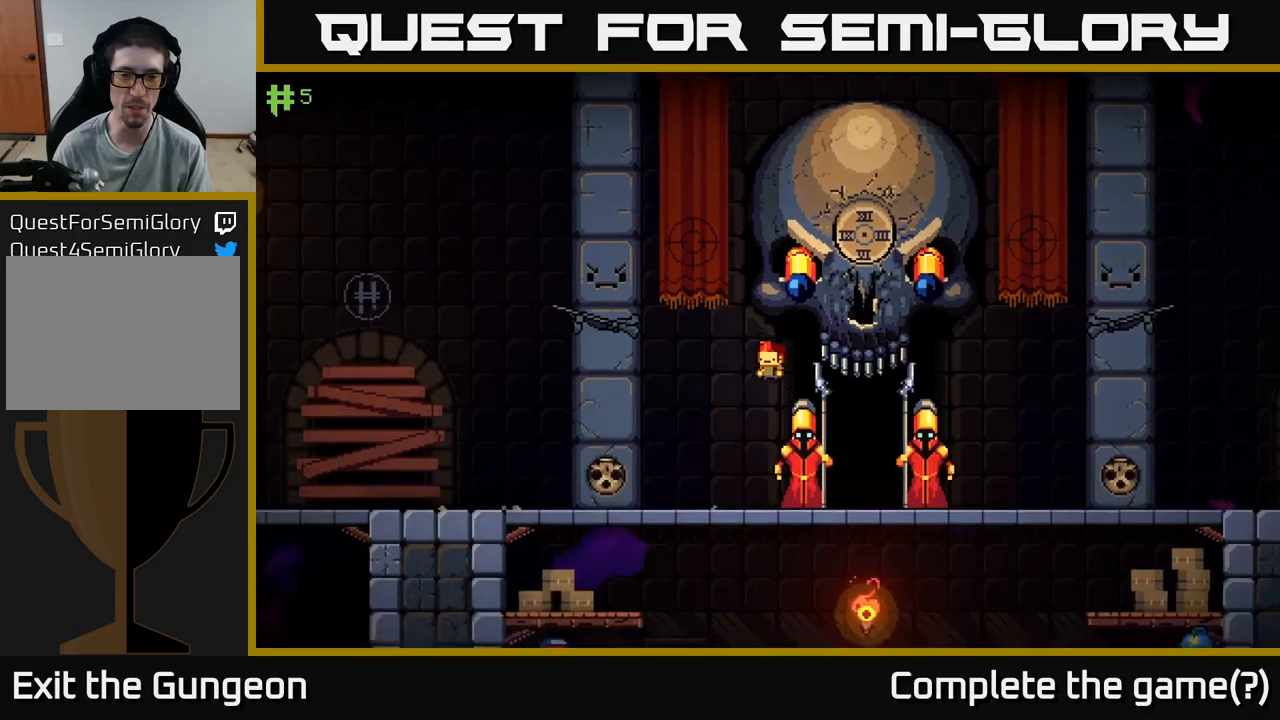
{"dt_ms": 500, "buttons": ["A"], "left_stick": "left", "right_stick": "center", "events": [[384, "A", "down"]]}
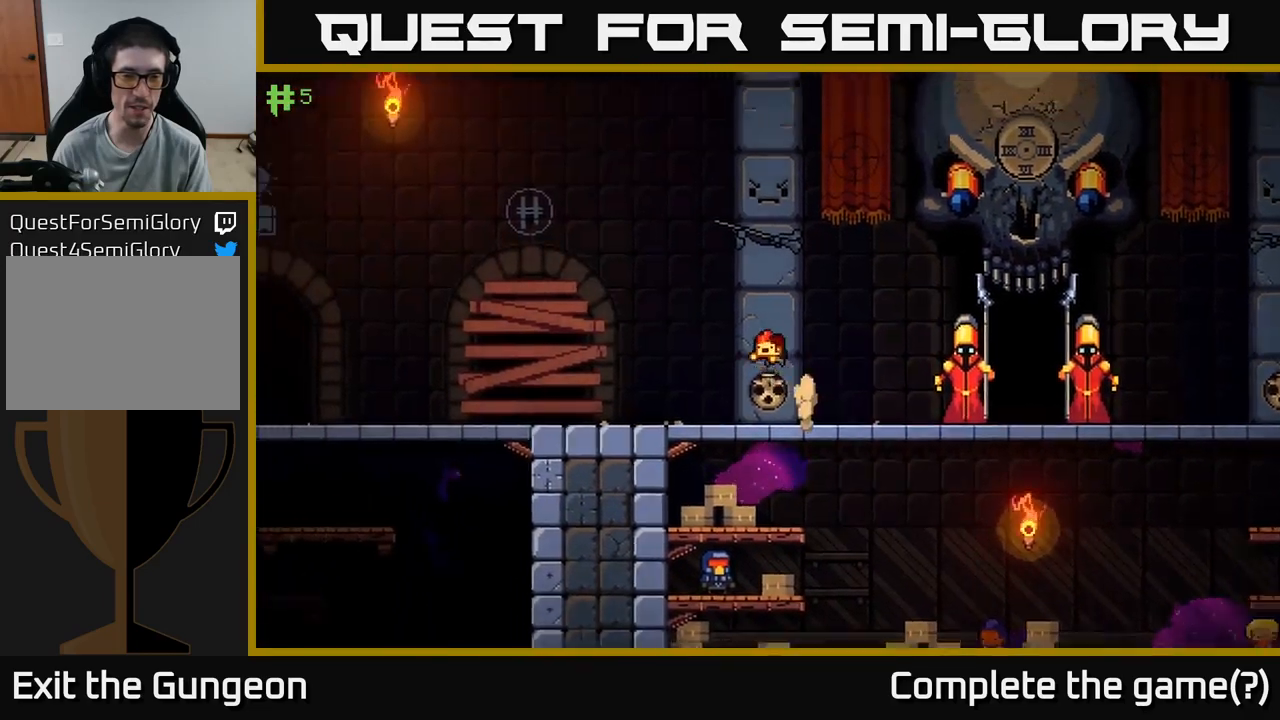
{"dt_ms": 500, "buttons": [], "left_stick": "left", "right_stick": "center", "events": [[100, "A", "up"], [167, "A", "down"], [467, "A", "up"]]}
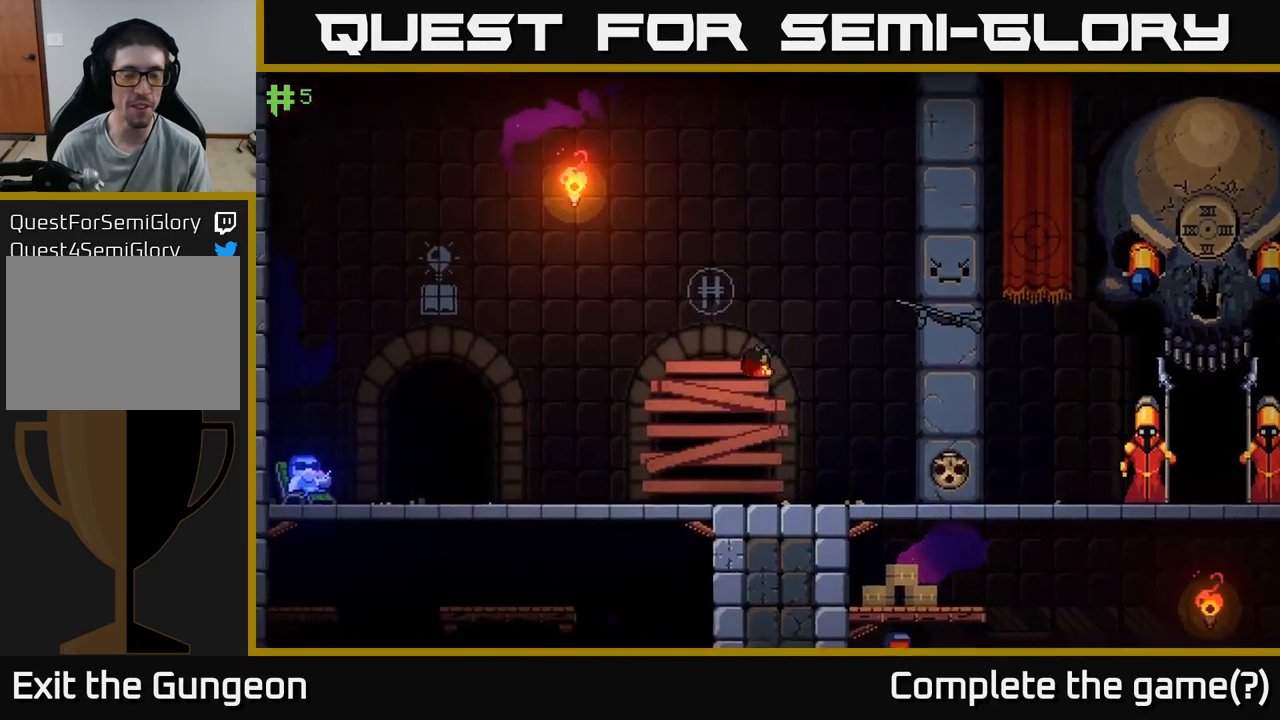
{"dt_ms": 500, "buttons": [], "left_stick": "left", "right_stick": "center", "events": []}
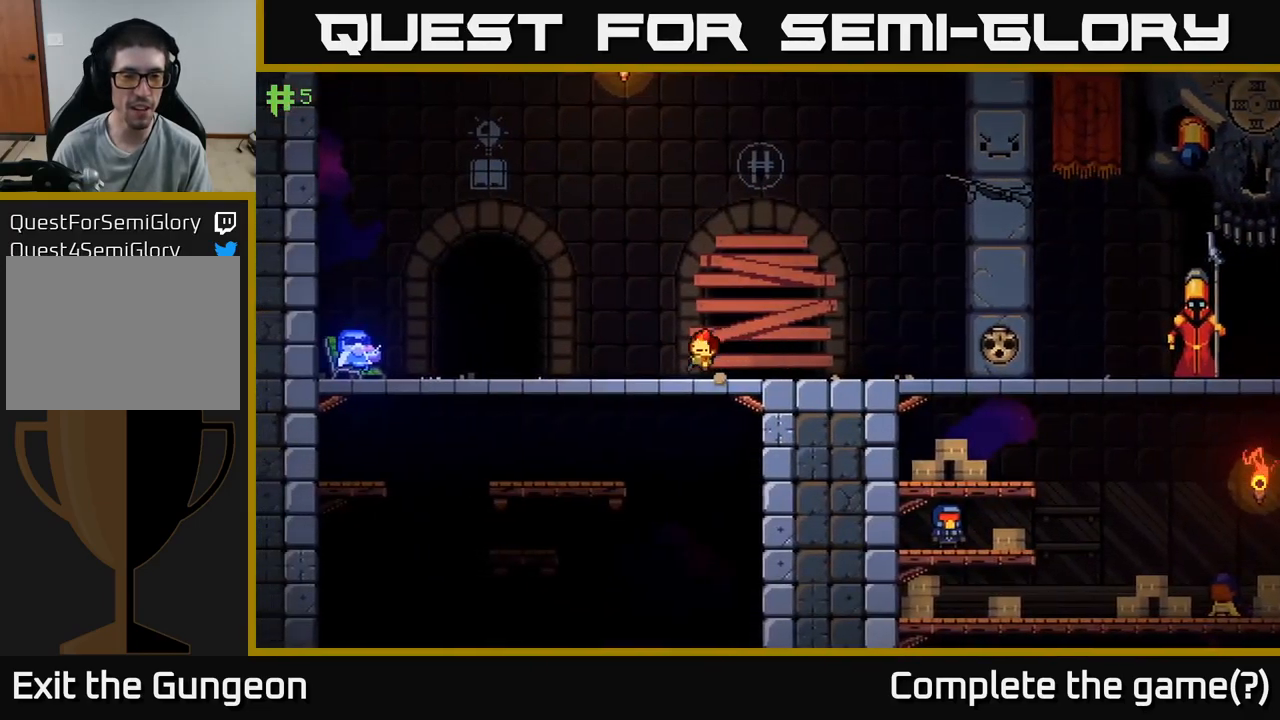
{"dt_ms": 500, "buttons": [], "left_stick": "right", "right_stick": "center", "events": [[417, "left_stick", "right"]]}
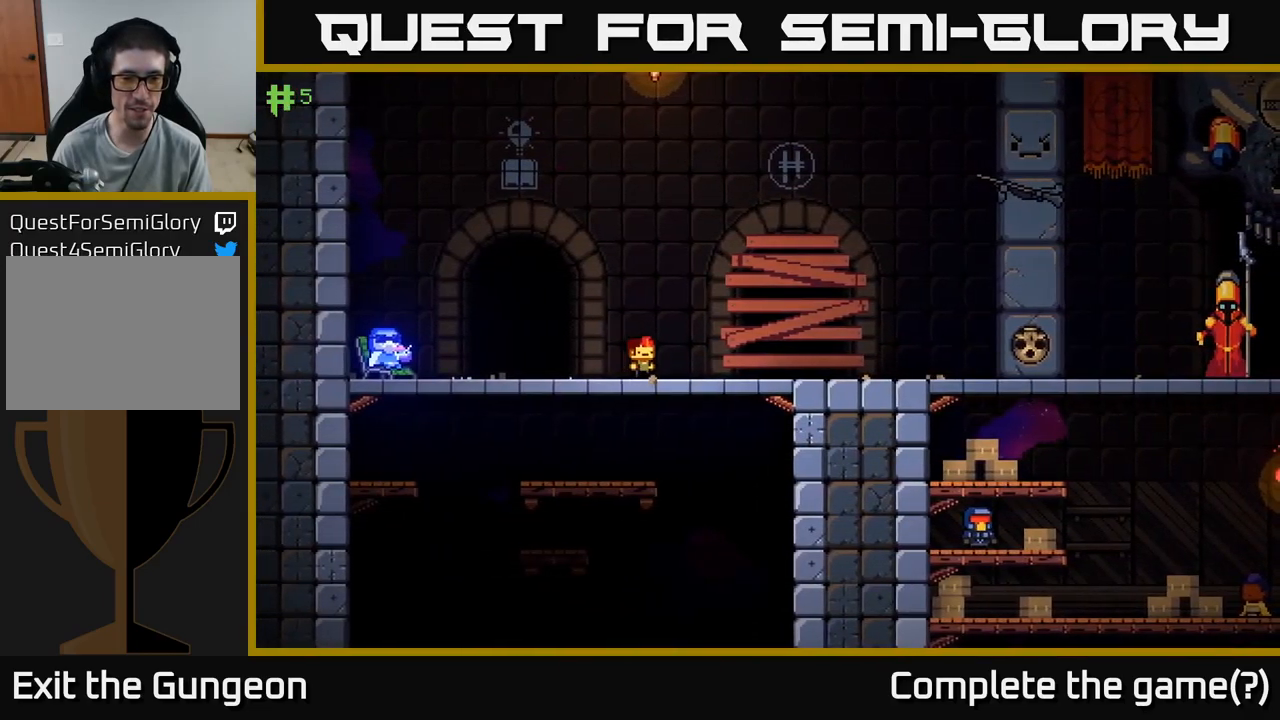
{"dt_ms": 500, "buttons": ["A"], "left_stick": "right", "right_stick": "center", "events": [[234, "A", "down"]]}
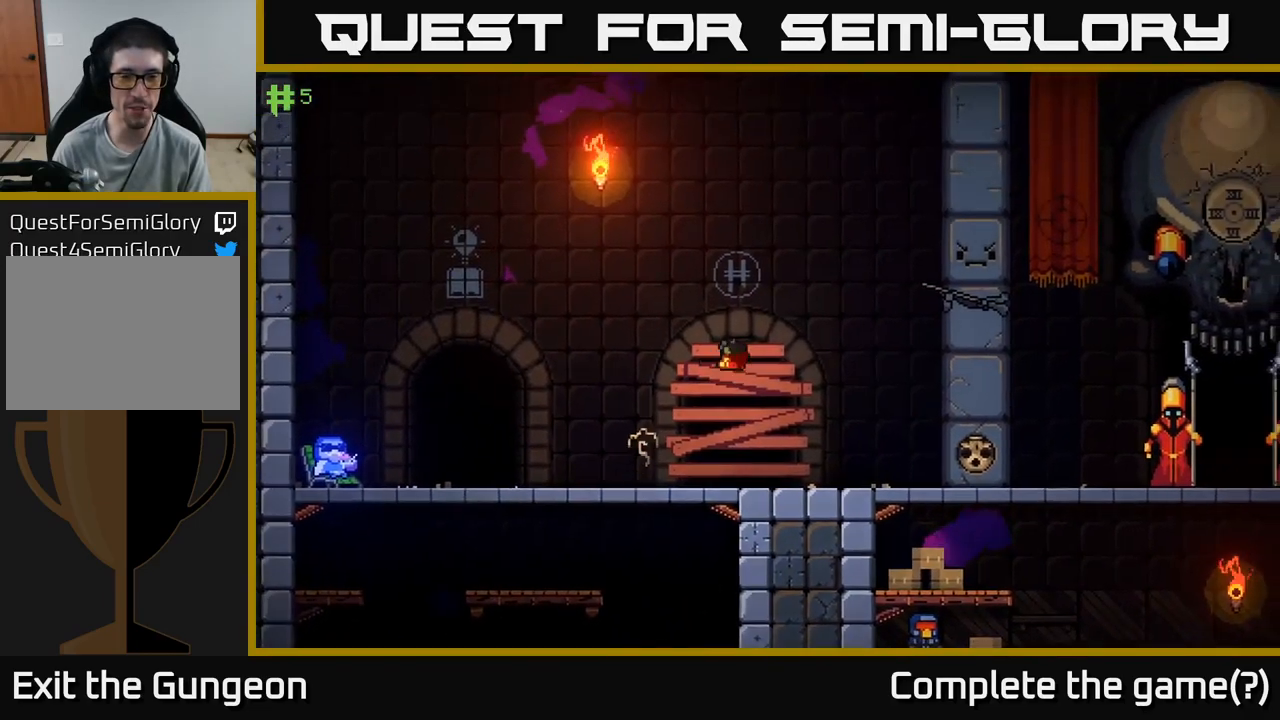
{"dt_ms": 500, "buttons": [], "left_stick": "right", "right_stick": "center", "events": [[17, "A", "up"], [100, "left_stick", "center"], [250, "left_stick", "right"]]}
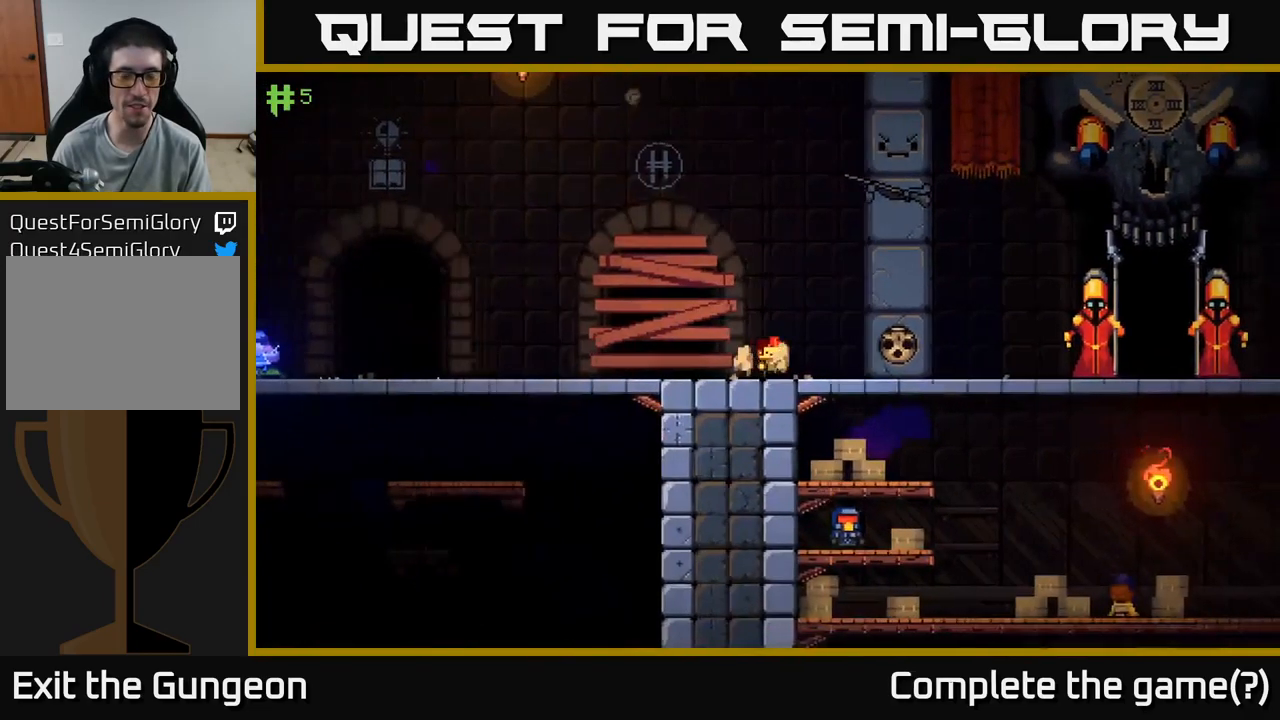
{"dt_ms": 500, "buttons": [], "left_stick": "right", "right_stick": "center", "events": []}
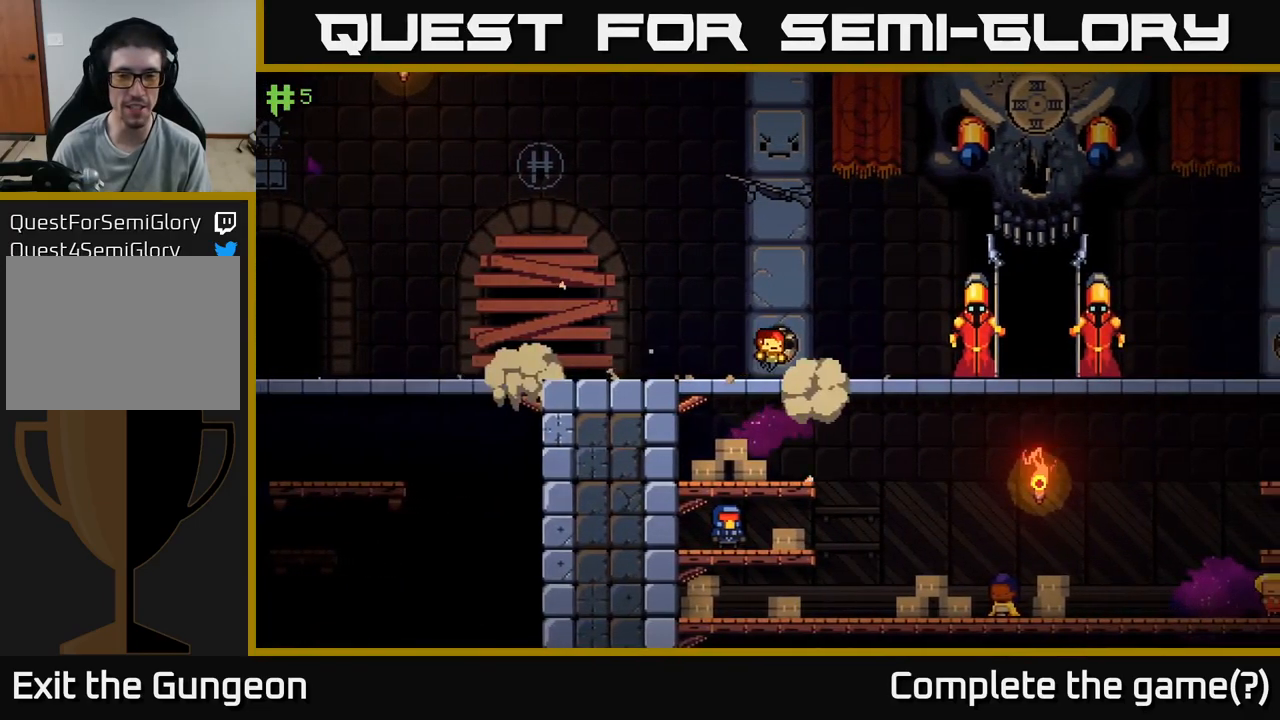
{"dt_ms": 500, "buttons": [], "left_stick": "right", "right_stick": "center", "events": [[50, "A", "down"], [184, "A", "up"]]}
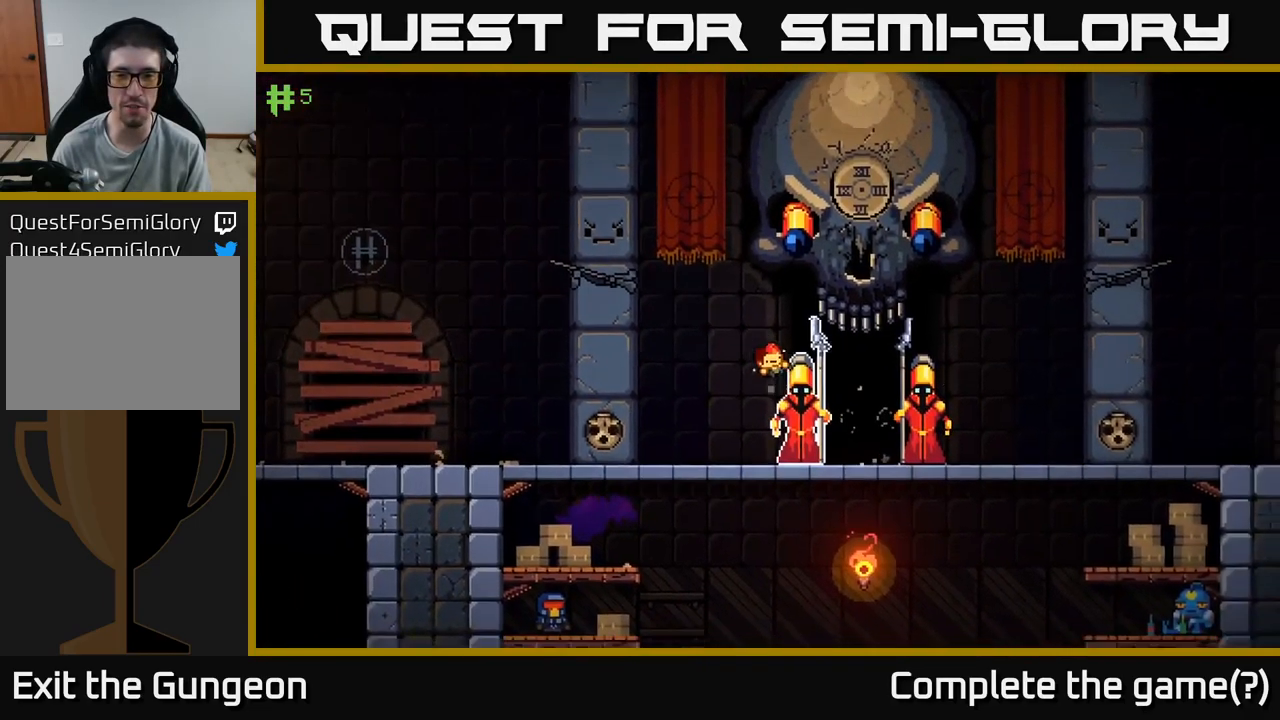
{"dt_ms": 500, "buttons": [], "left_stick": "right", "right_stick": "center", "events": [[17, "A", "down"], [200, "A", "up"]]}
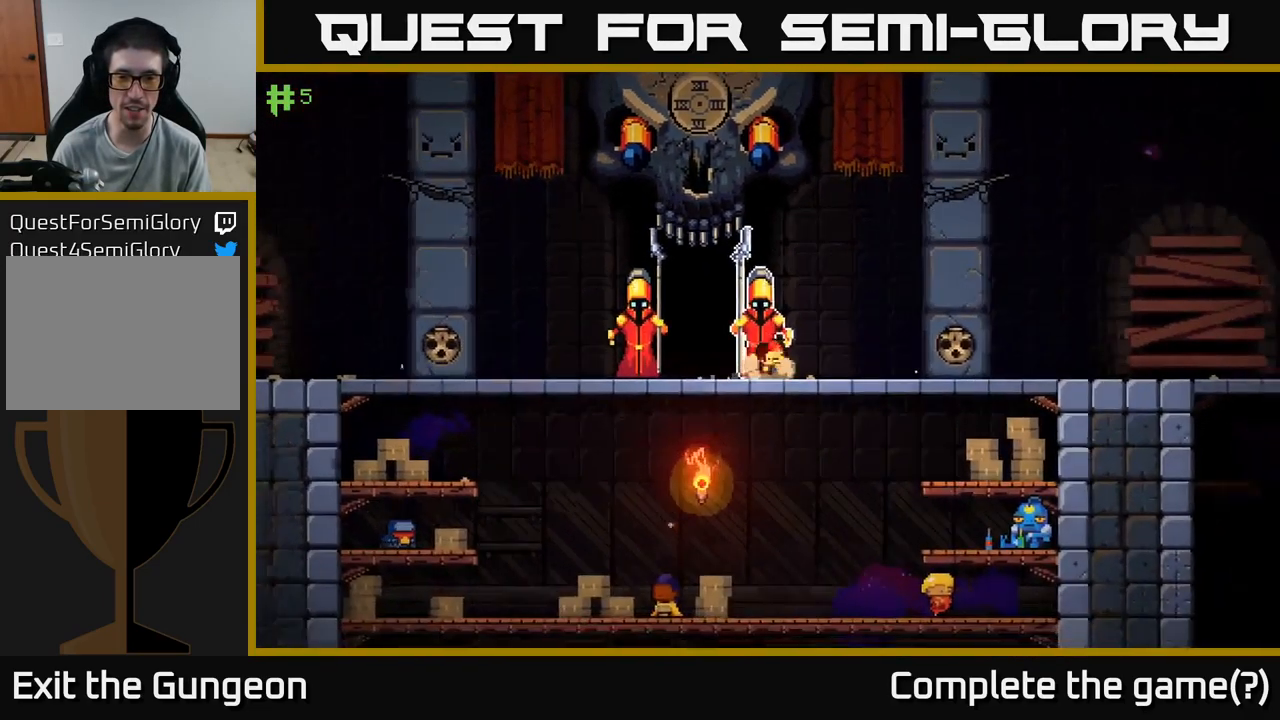
{"dt_ms": 500, "buttons": [], "left_stick": "right", "right_stick": "center", "events": []}
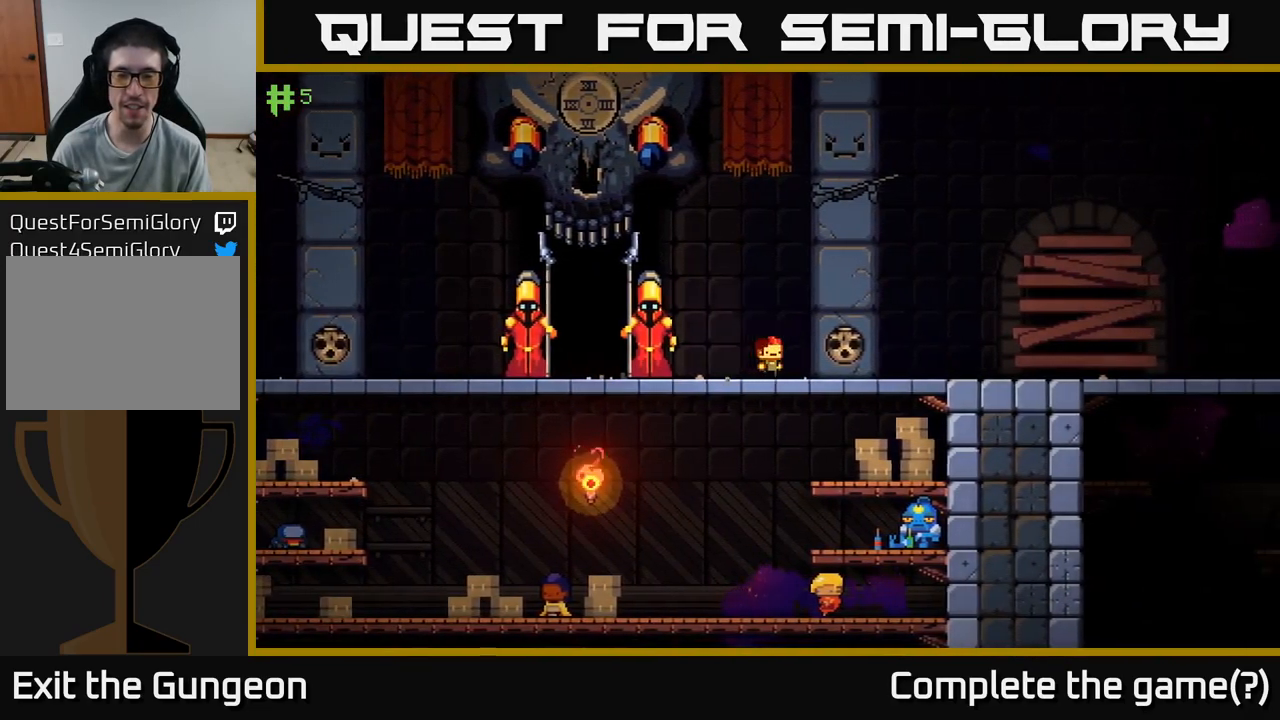
{"dt_ms": 516, "buttons": [], "left_stick": "right", "right_stick": "center", "events": [[83, "A", "down"], [216, "A", "up"], [233, "A", "down"], [366, "A", "up"]]}
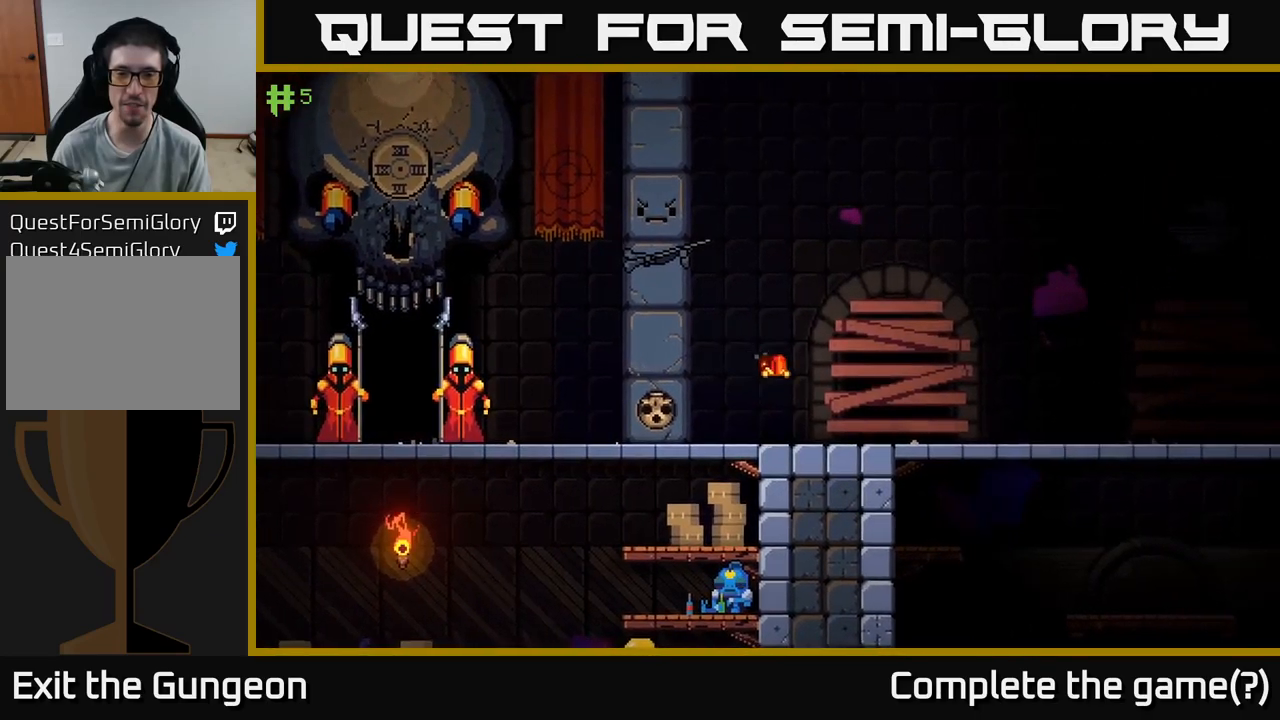
{"dt_ms": 500, "buttons": [], "left_stick": "right", "right_stick": "center", "events": []}
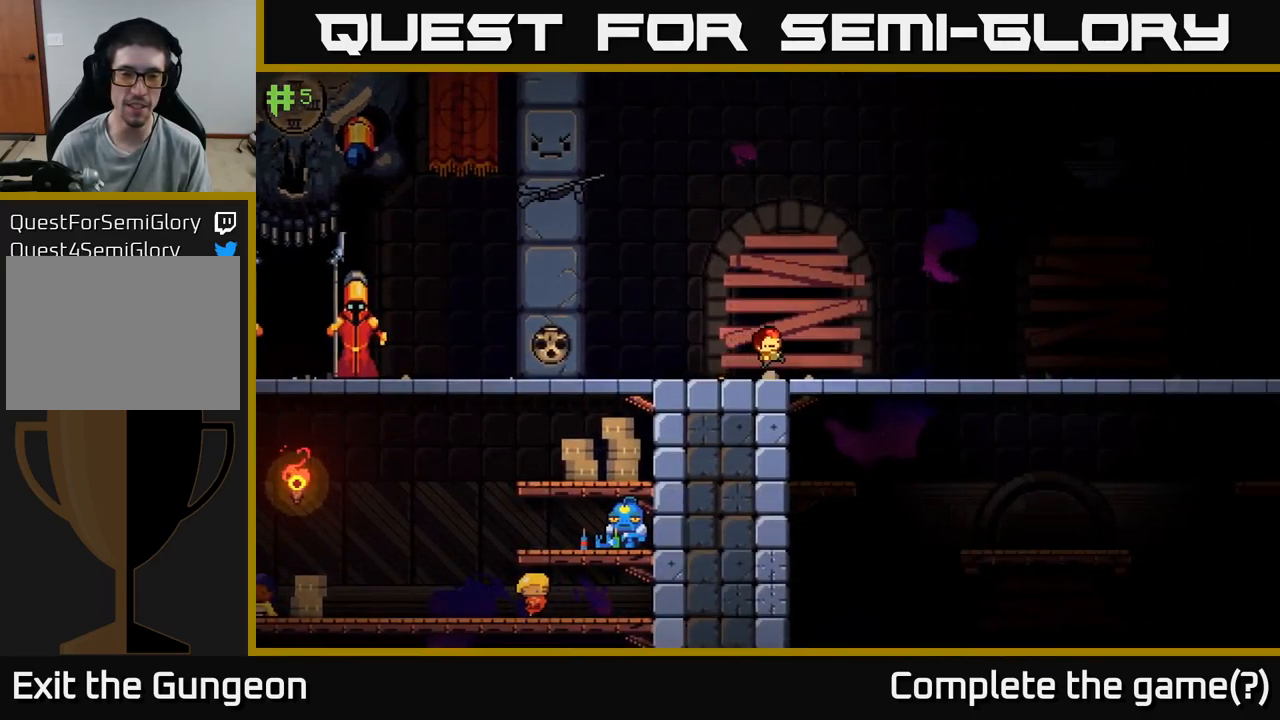
{"dt_ms": 500, "buttons": [], "left_stick": "right", "right_stick": "center", "events": [[184, "L2", "down"], [267, "L2", "up"]]}
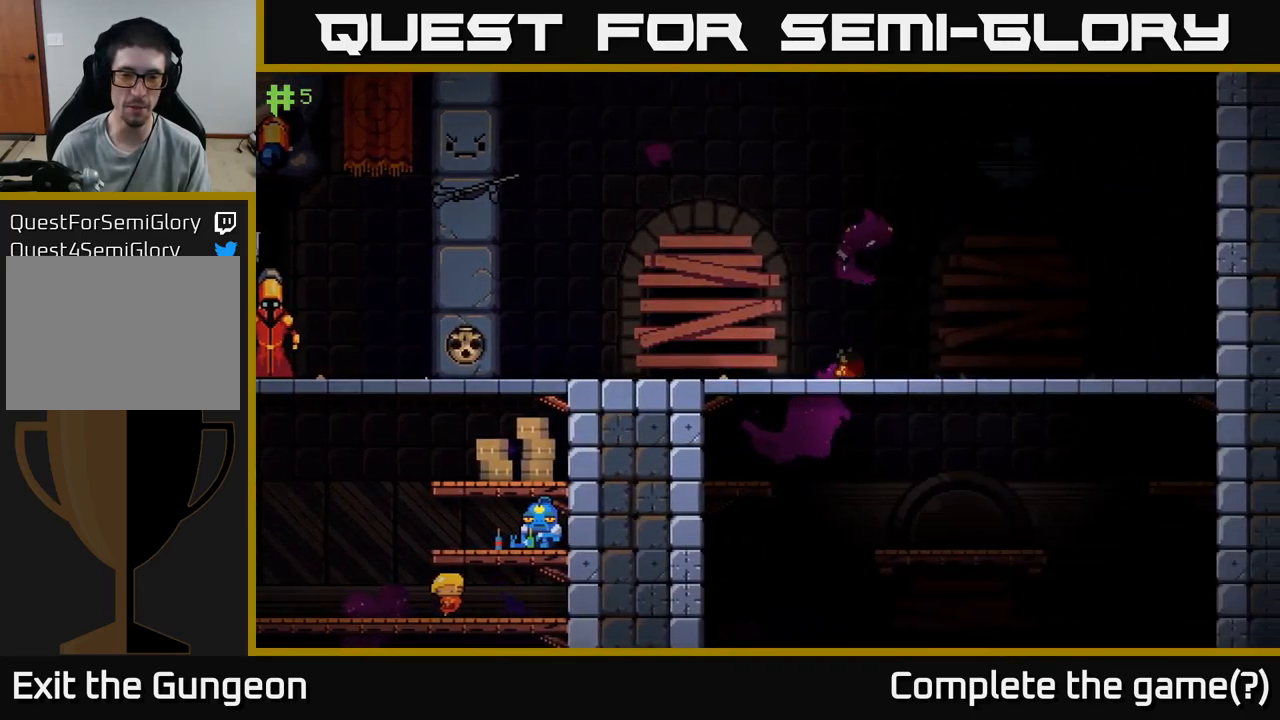
{"dt_ms": 500, "buttons": [], "left_stick": "left", "right_stick": "center", "events": [[34, "L1", "down"], [117, "L1", "up"], [434, "left_stick", "left"]]}
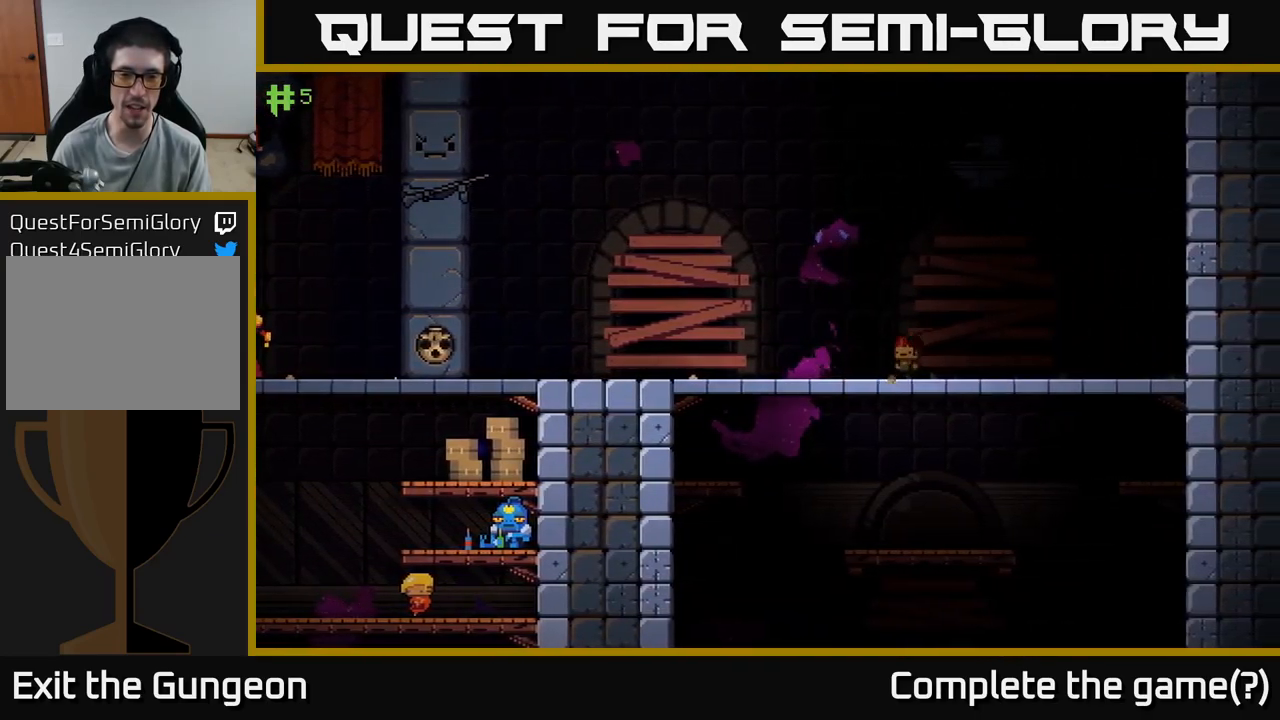
{"dt_ms": 500, "buttons": ["A", "L2"], "left_stick": "left", "right_stick": "center", "events": [[234, "L2", "down"], [450, "A", "down"]]}